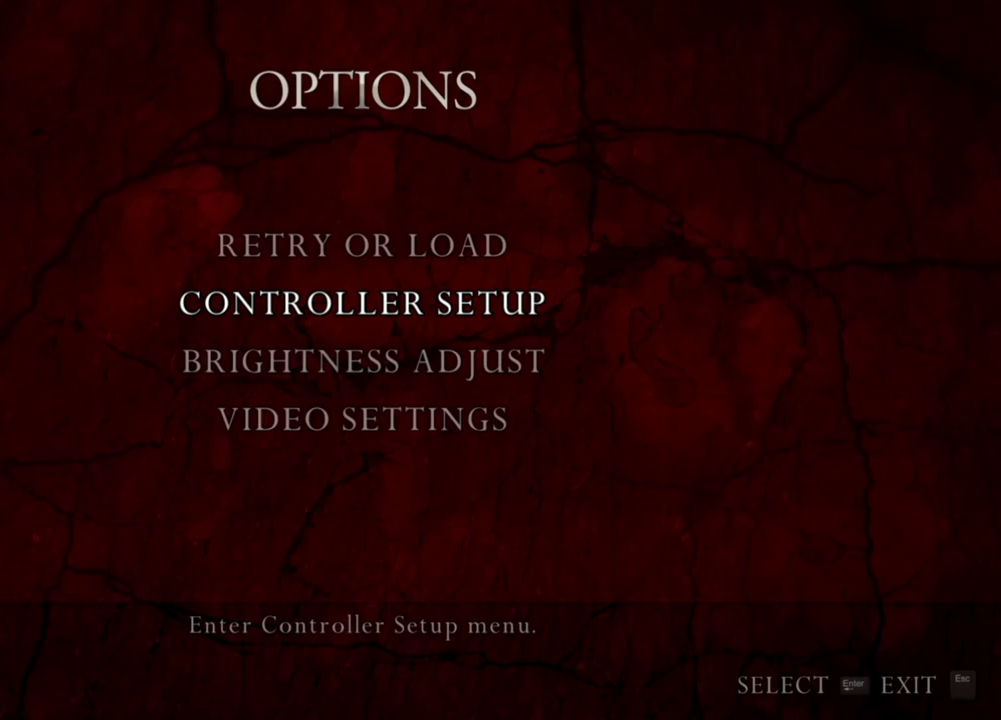
Gameplay with keyboard and mouse; each line is a JSON object with the keys and mouse buttons held at the frame after it. "events" lists presses ("down") and releases ("up") of "1", "2", "3", "4", "5", "a", "alt", "b", "c", "ctrl", "d", "e", "f", "g", "q", "r", "s", "shift", "space", "t", "tab", "tilde", "v", "w", "x", "z", "mouse_left", "mouse_wheel", "mouse_right", "mouse_mb4" and "mouse_mb5" between this image and that frame as [ms after this image, input, new state], when the widget could be followed in between. "mouse_left", "mouse_wheel", "mouse_right", "mouse_mb4", "mouse_mb5" = the "left", "wheel", "right", "mb4", "mb5" buttons of the "mouse" list. No other keys are recorded. "wheel" means that the mouse wheel is clicked or scrolled. Mouse movement is not recorded.
{"keys": [], "mouse": ["right"], "events": []}
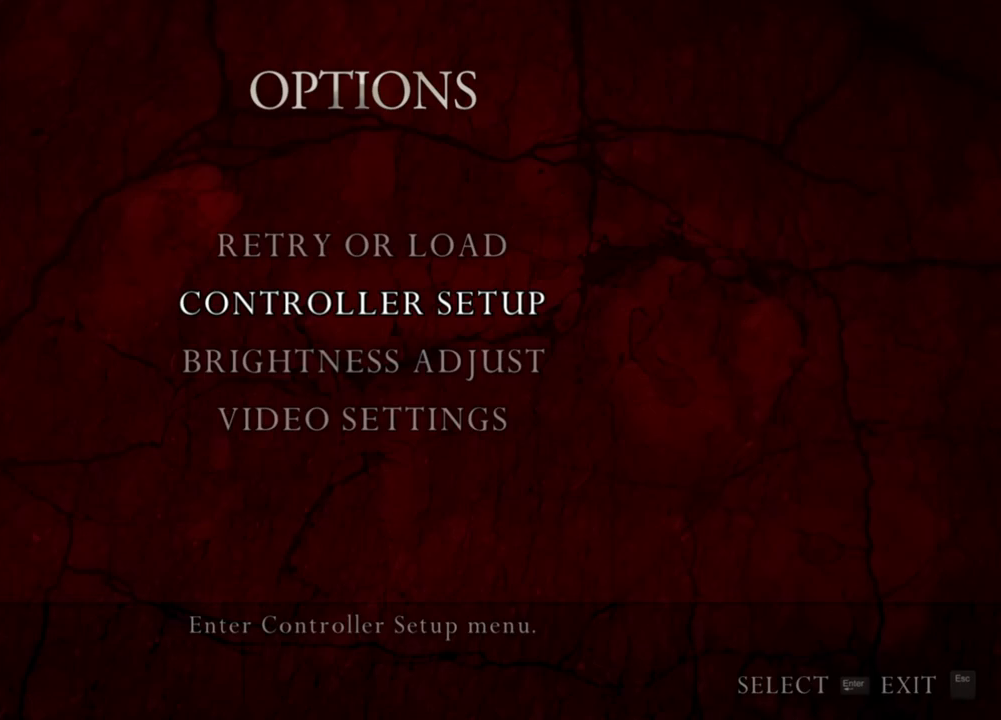
{"keys": [], "mouse": ["left", "right"], "events": [[267, "mouse_left", "down"]]}
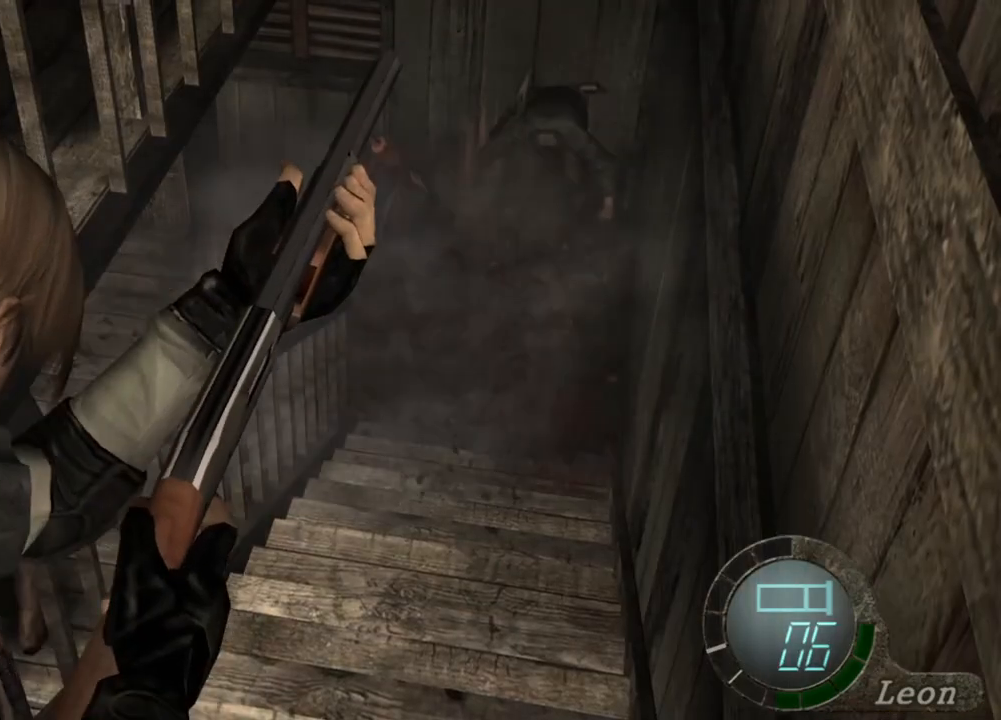
{"keys": [], "mouse": ["right"], "events": [[100, "mouse_left", "up"]]}
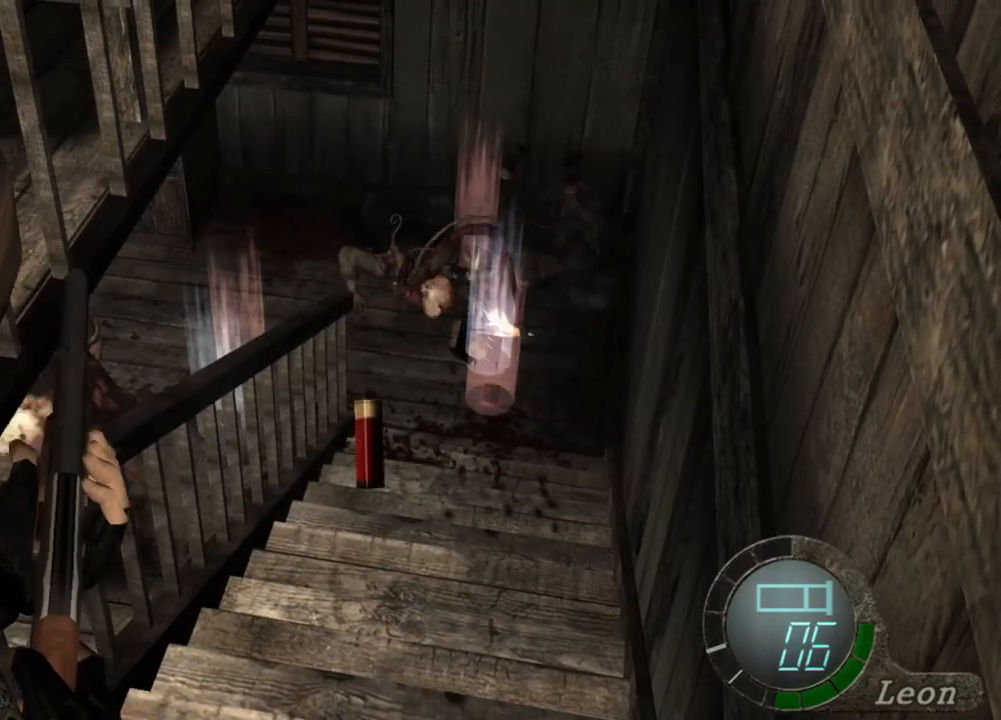
{"keys": [], "mouse": ["right"], "events": []}
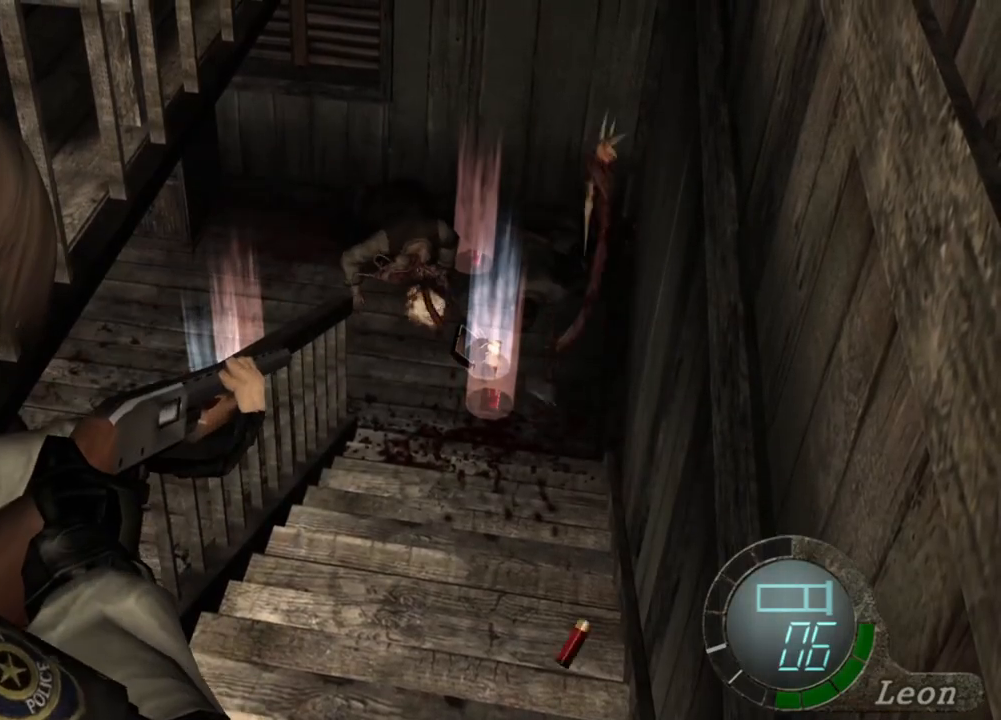
{"keys": [], "mouse": ["right"], "events": []}
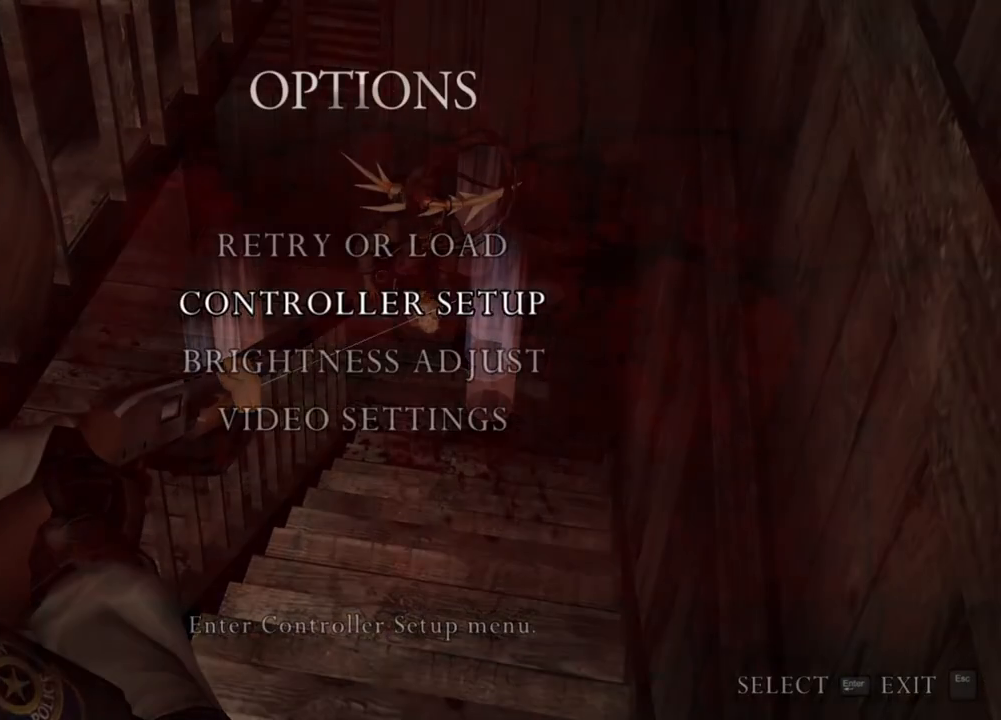
{"keys": [], "mouse": ["right"], "events": []}
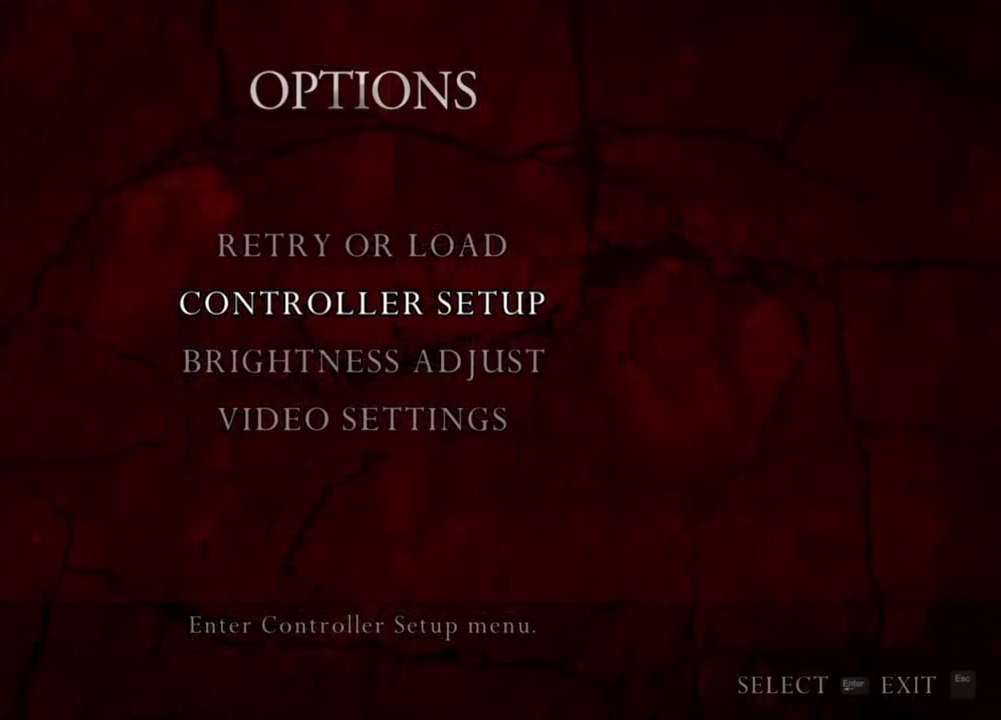
{"keys": [], "mouse": ["right"], "events": []}
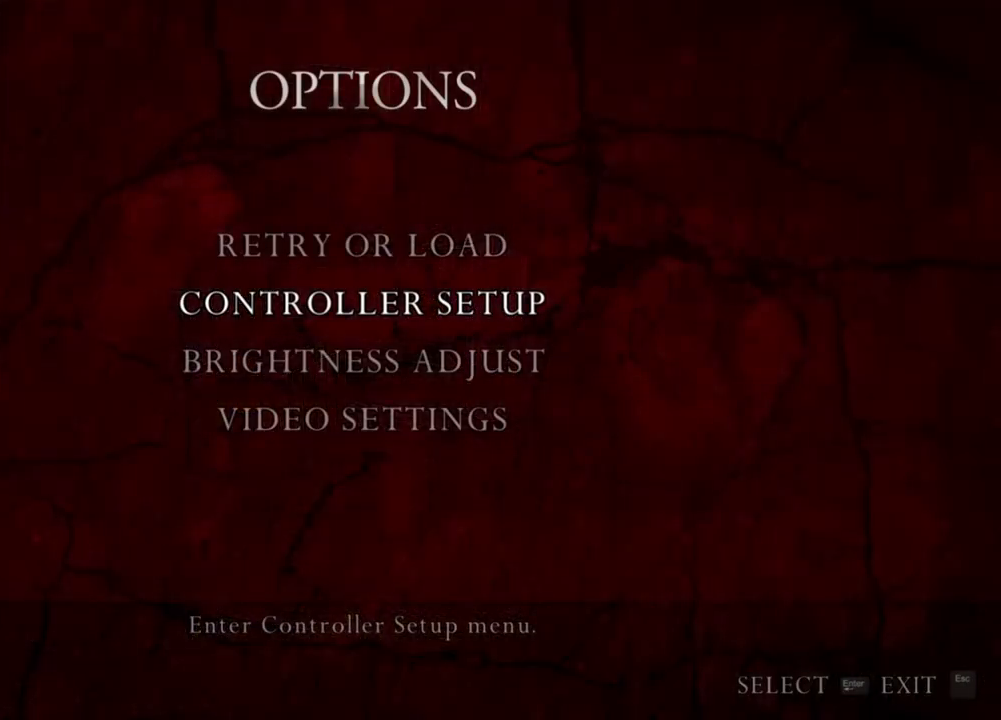
{"keys": [], "mouse": ["right"], "events": []}
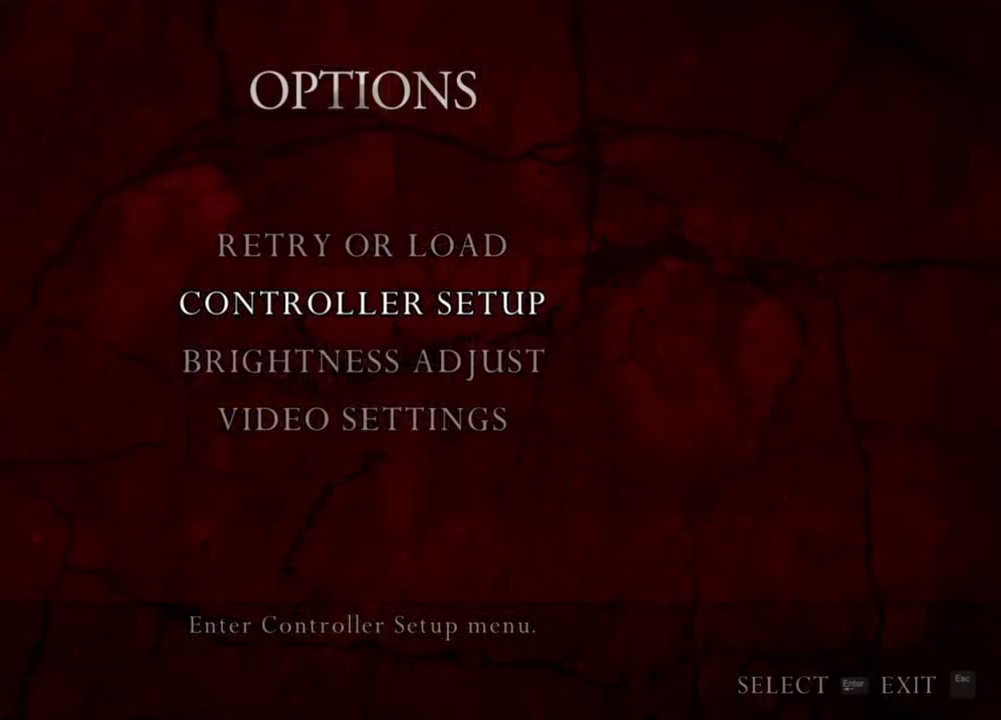
{"keys": [], "mouse": ["right"], "events": []}
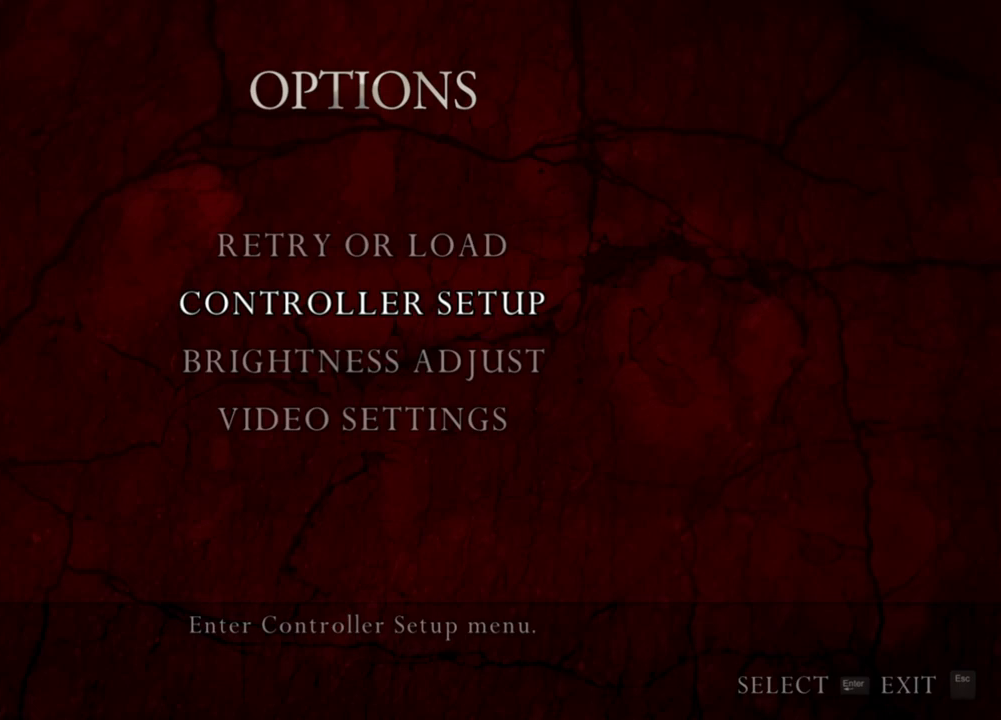
{"keys": [], "mouse": ["right"], "events": []}
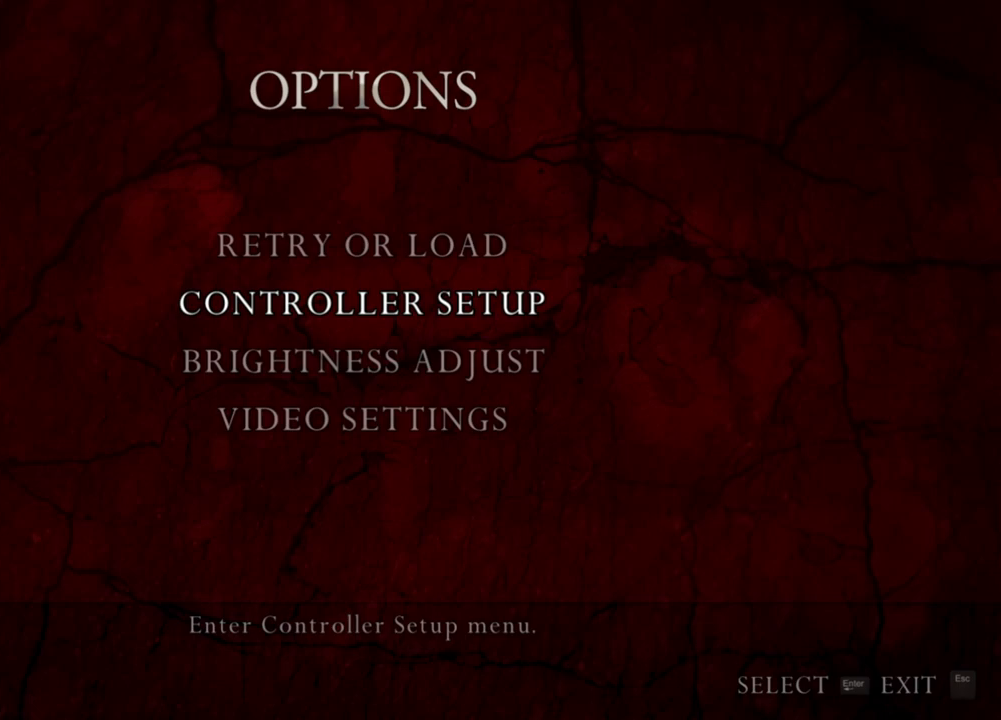
{"keys": [], "mouse": ["right"], "events": []}
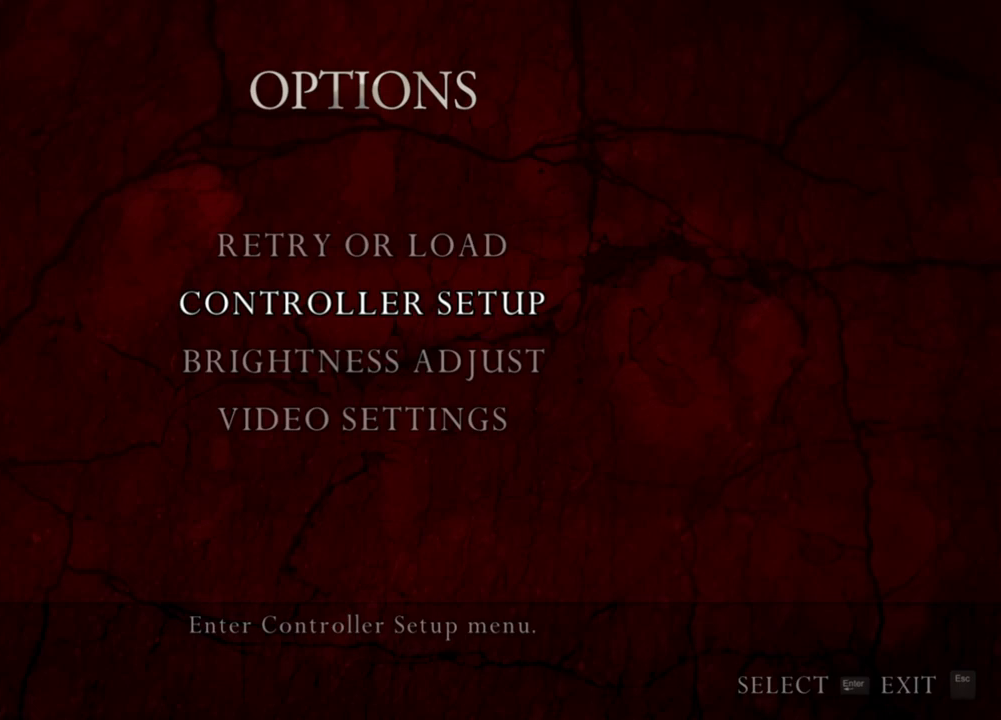
{"keys": [], "mouse": ["right"], "events": []}
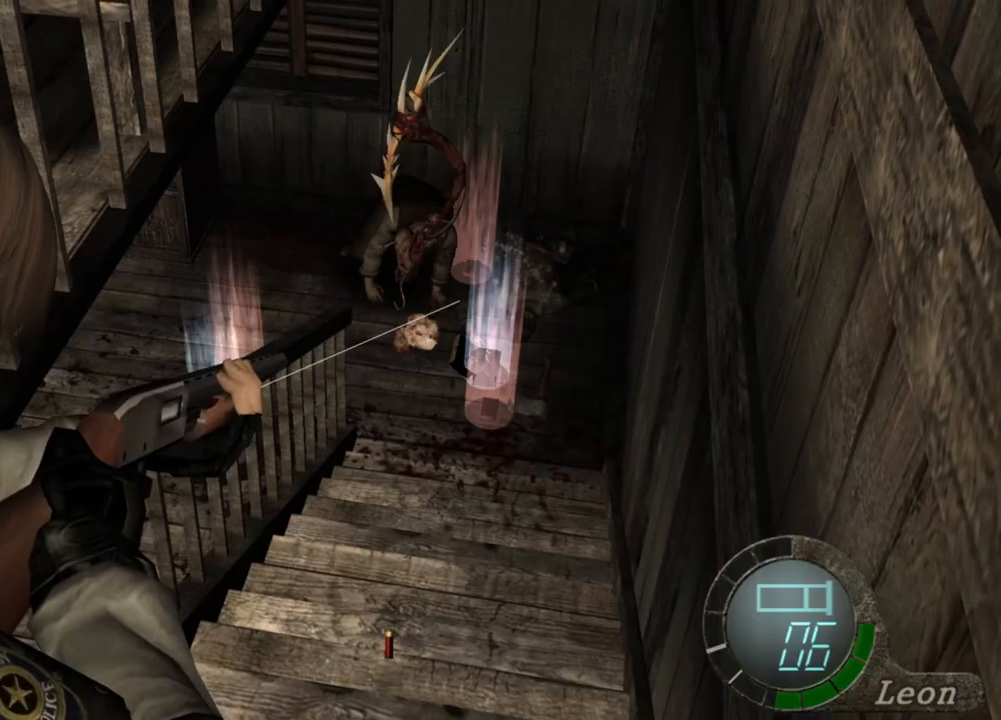
{"keys": [], "mouse": ["right"], "events": []}
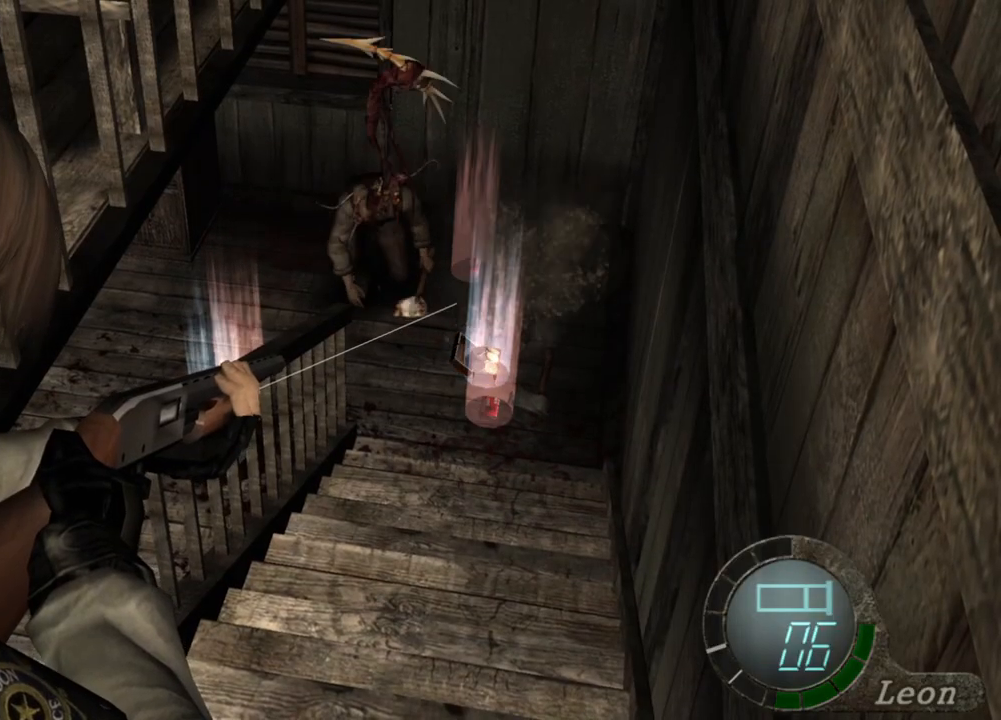
{"keys": [], "mouse": ["right"], "events": []}
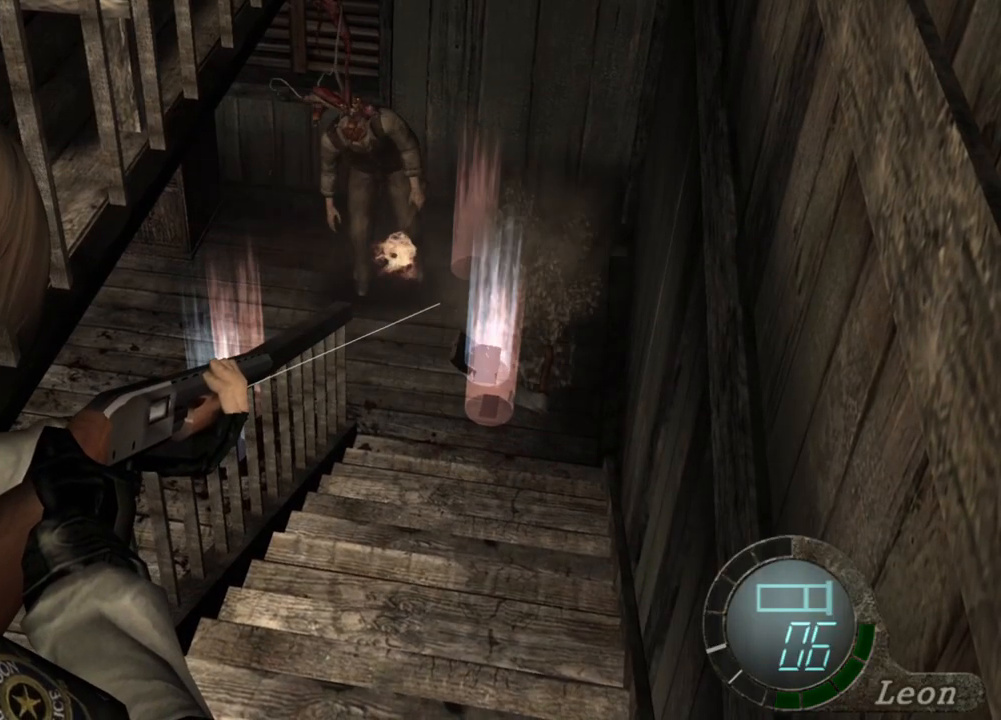
{"keys": [], "mouse": ["right"], "events": []}
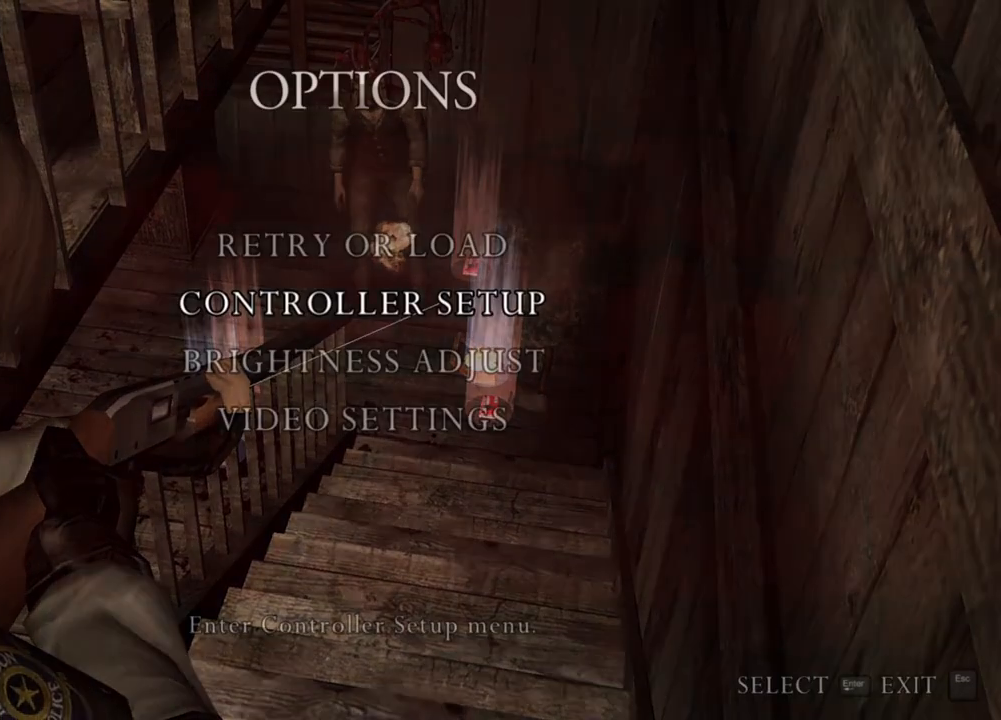
{"keys": [], "mouse": ["right"], "events": []}
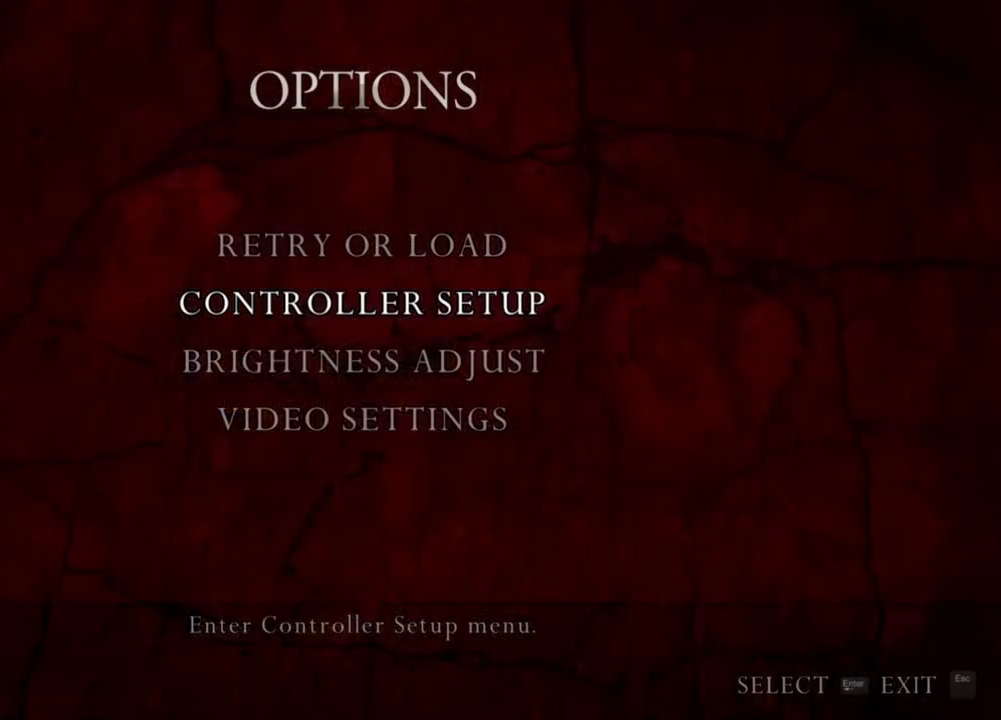
{"keys": [], "mouse": ["right"], "events": []}
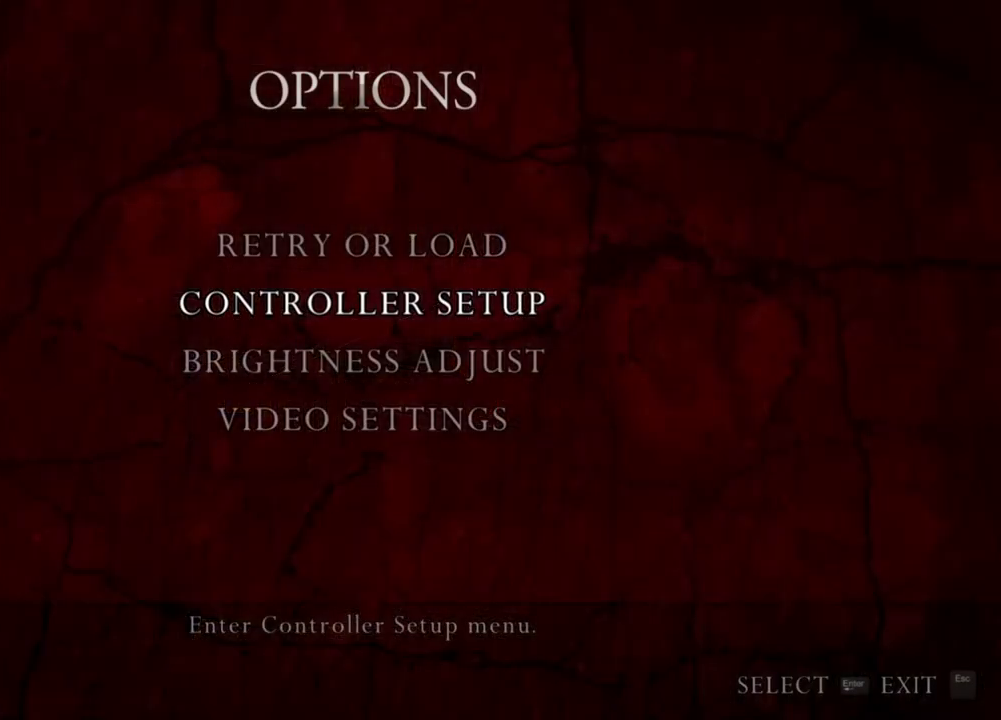
{"keys": [], "mouse": ["right"], "events": []}
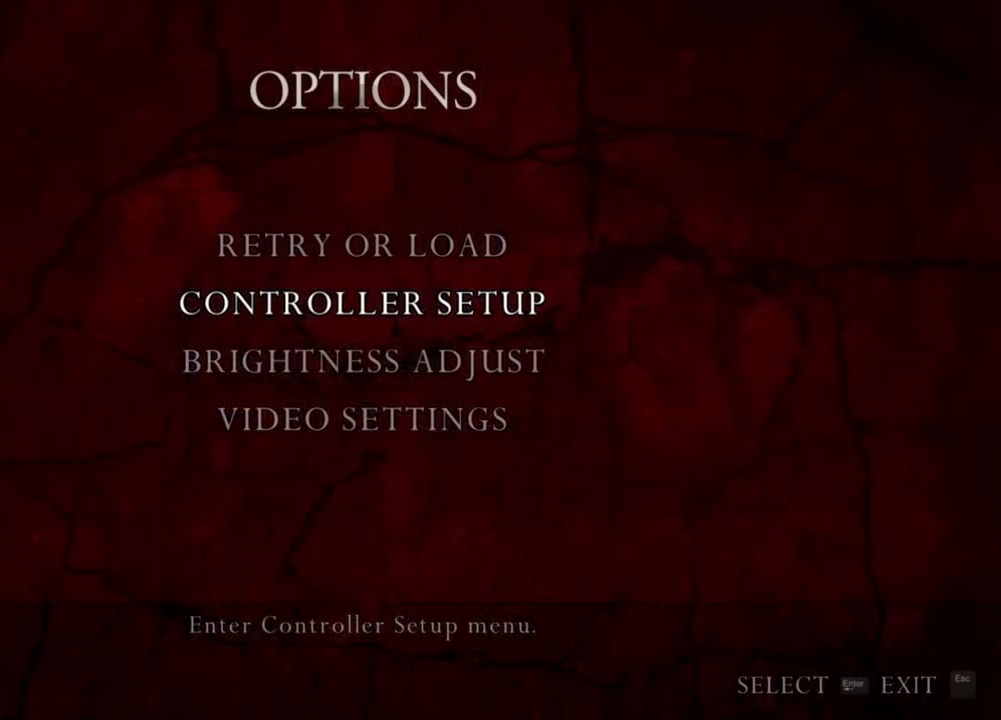
{"keys": [], "mouse": ["right"], "events": []}
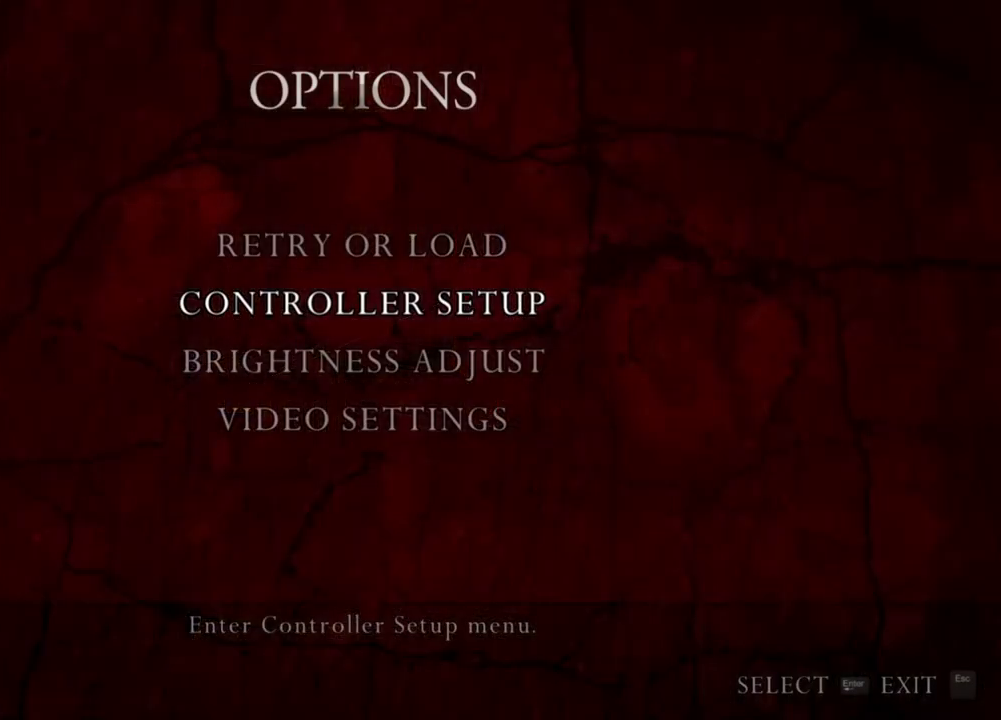
{"keys": [], "mouse": ["right"], "events": []}
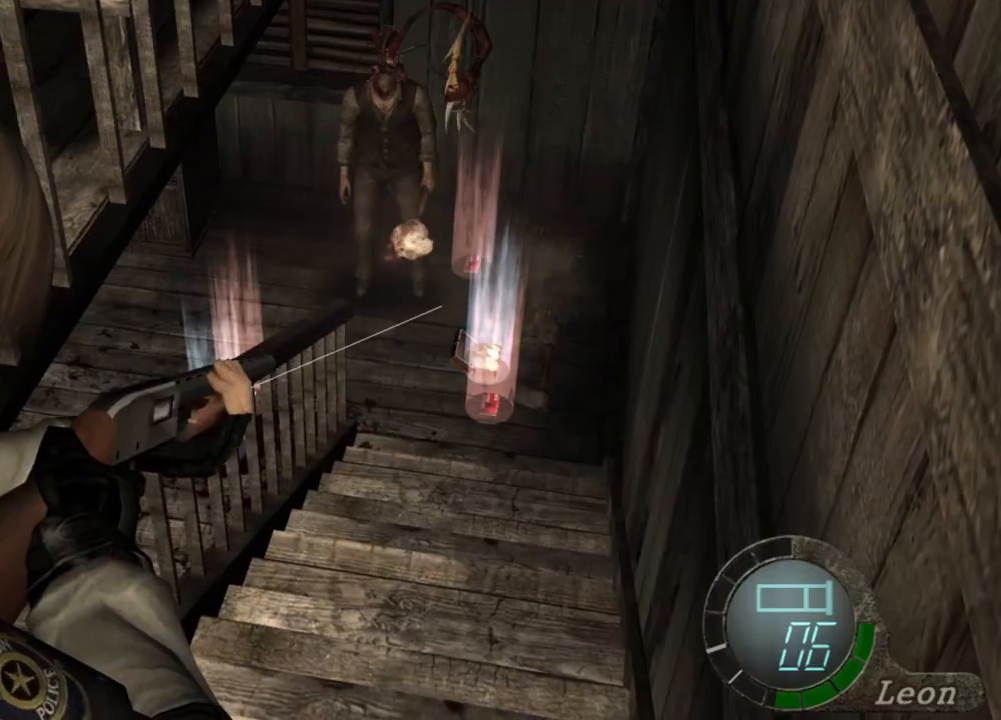
{"keys": [], "mouse": ["right"], "events": []}
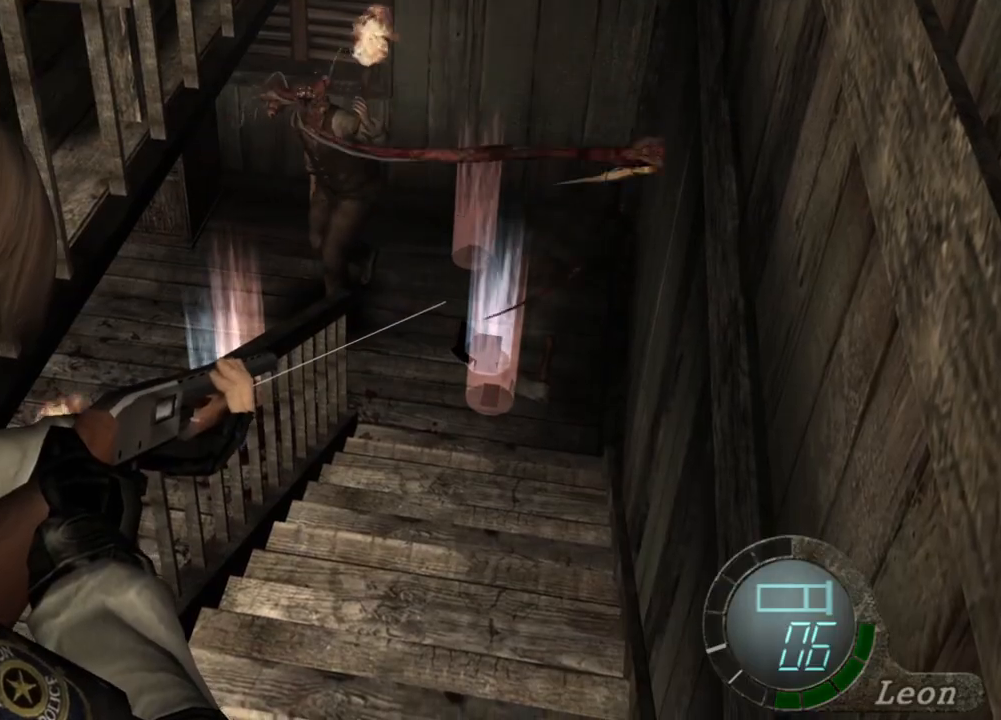
{"keys": [], "mouse": ["right"], "events": []}
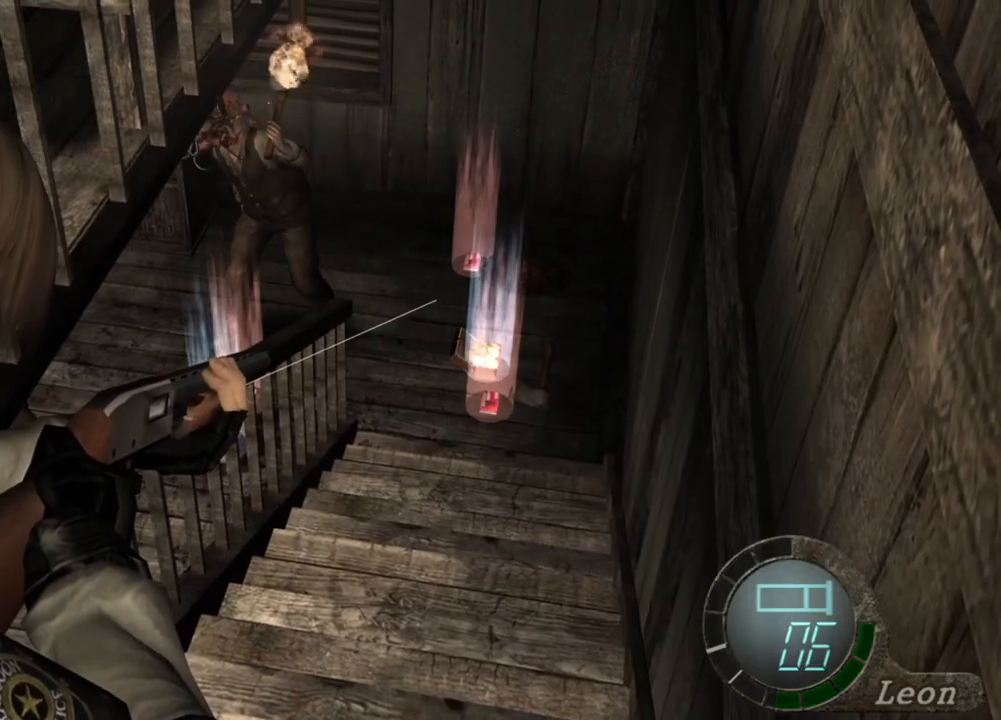
{"keys": [], "mouse": ["right"], "events": []}
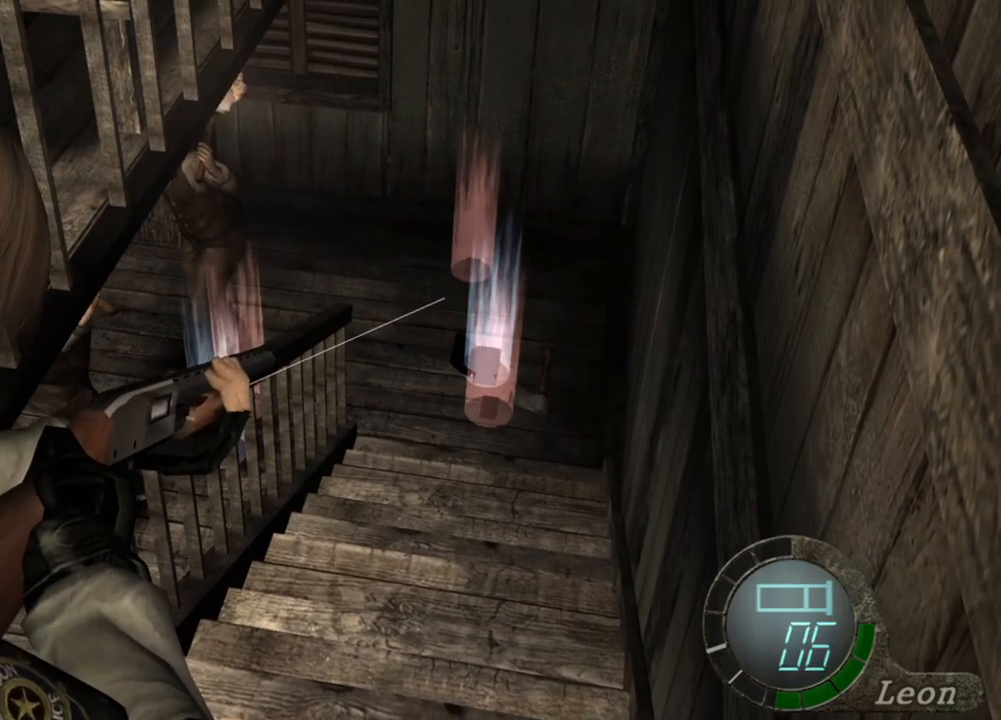
{"keys": [], "mouse": ["right"], "events": []}
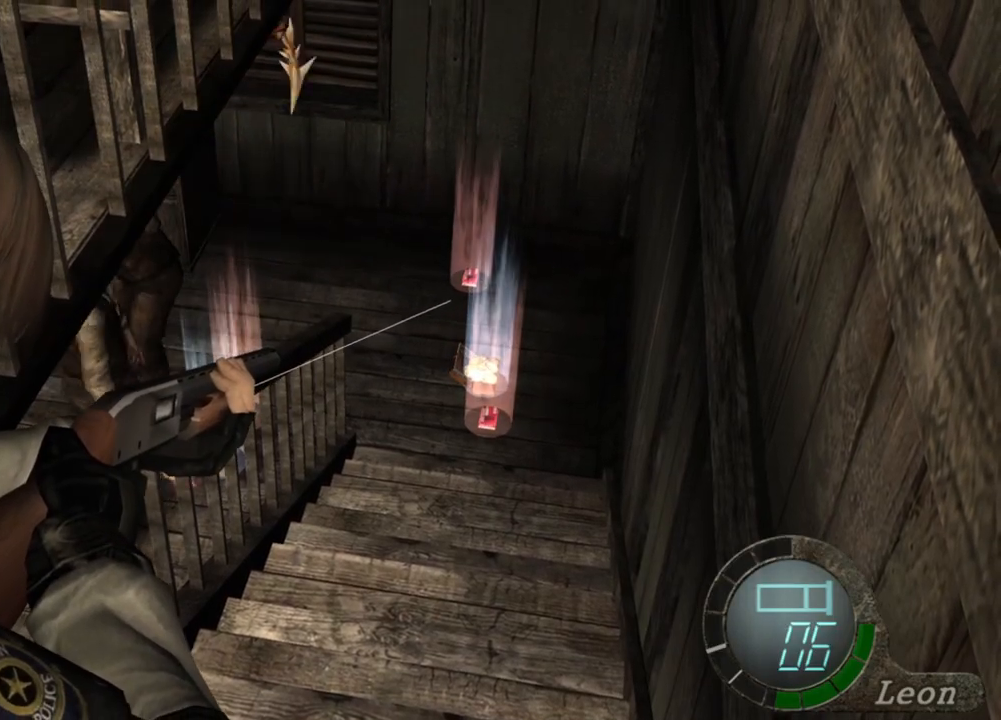
{"keys": [], "mouse": ["right"], "events": []}
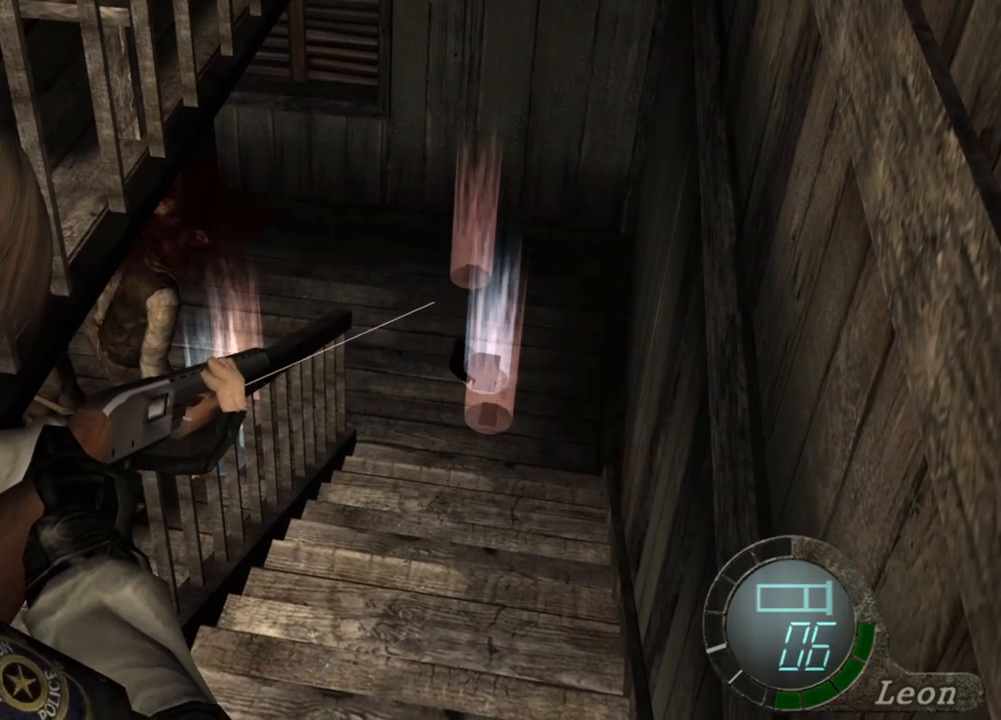
{"keys": [], "mouse": ["right"], "events": []}
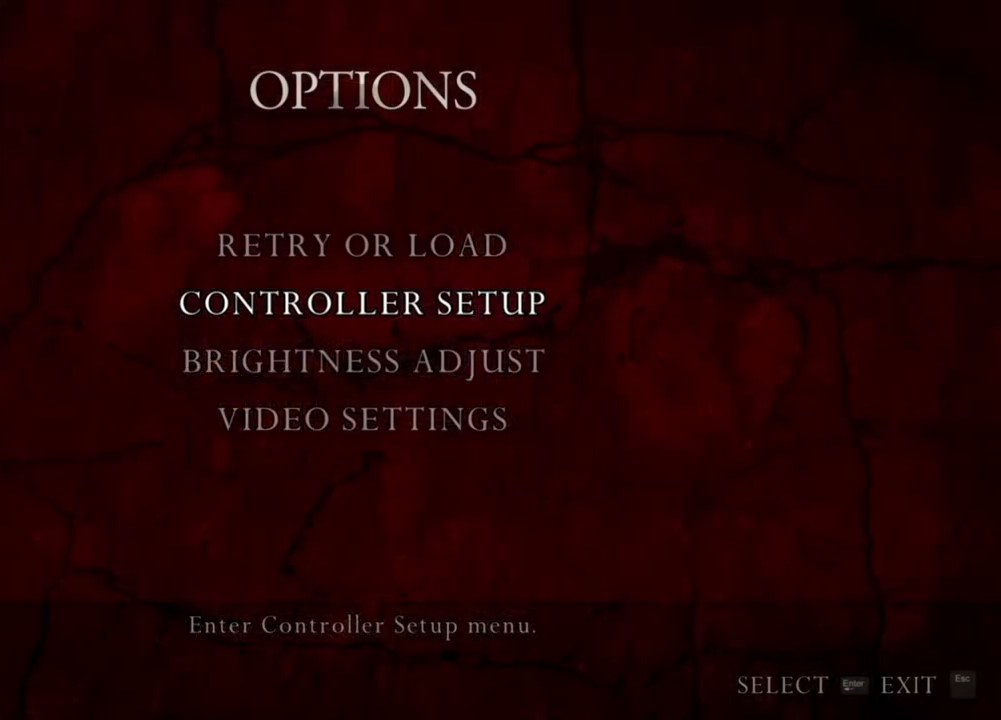
{"keys": [], "mouse": ["right"], "events": []}
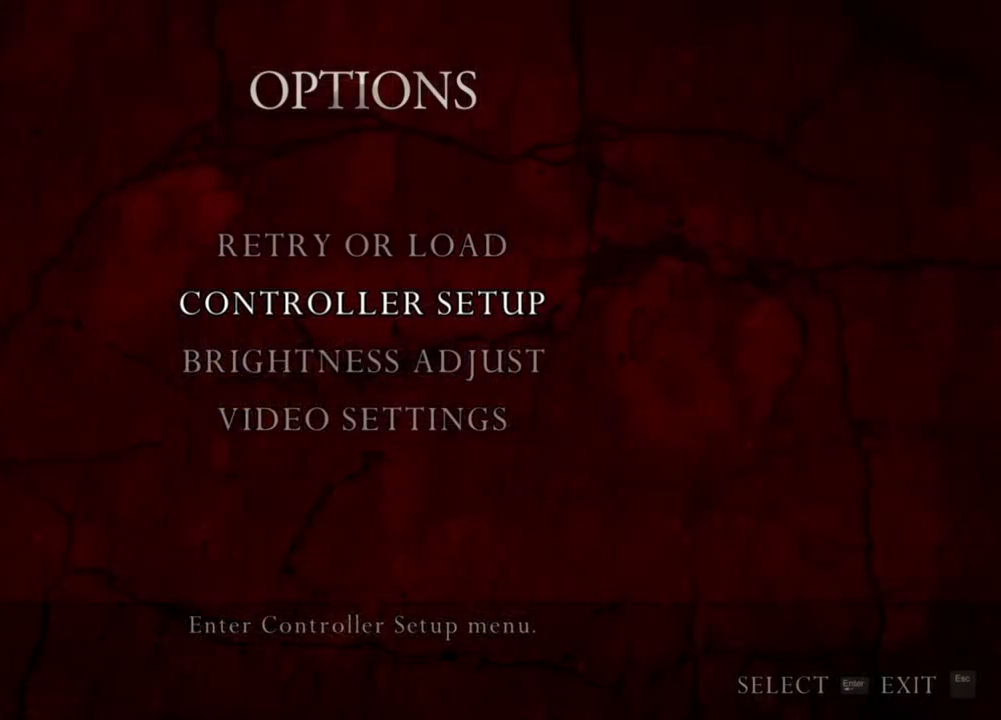
{"keys": [], "mouse": ["right"], "events": []}